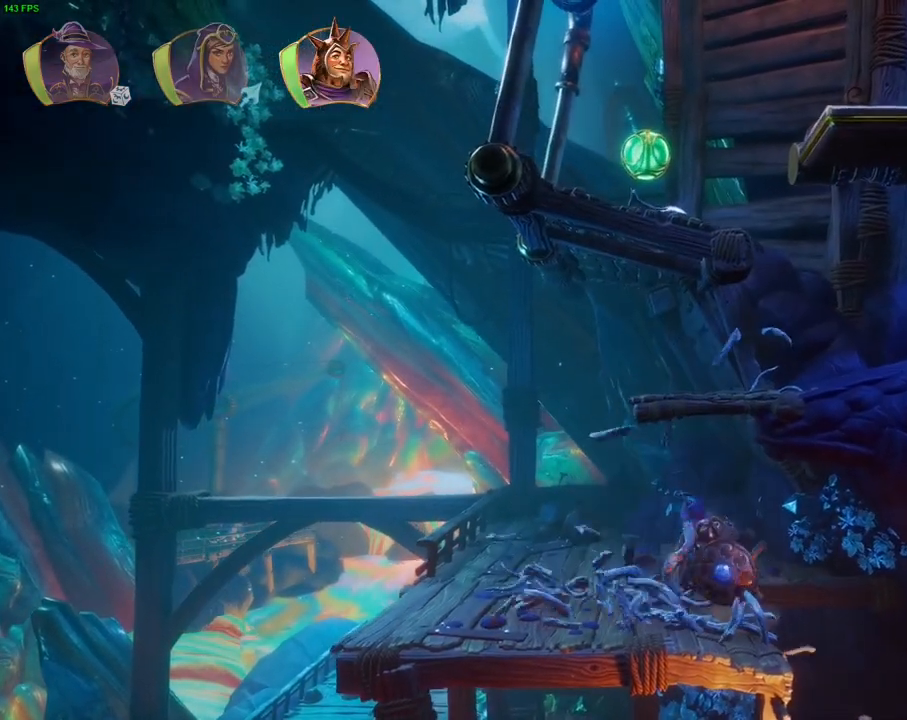
Gameplay with a controller (PlayStation layout); each line is a JSON object with the inputs held at the frame after it (dt_ms = milliseconds from this image to that frame). "events" lists button and stick changes between this image and that frame as [ms after this image, input, new state], when the widget could be followed in between. Not read: HOME TOUCHPAD.
{"dt_ms": 500, "buttons": [], "left_stick": "center", "right_stick": "center", "events": [[500, "left_stick", "center"]]}
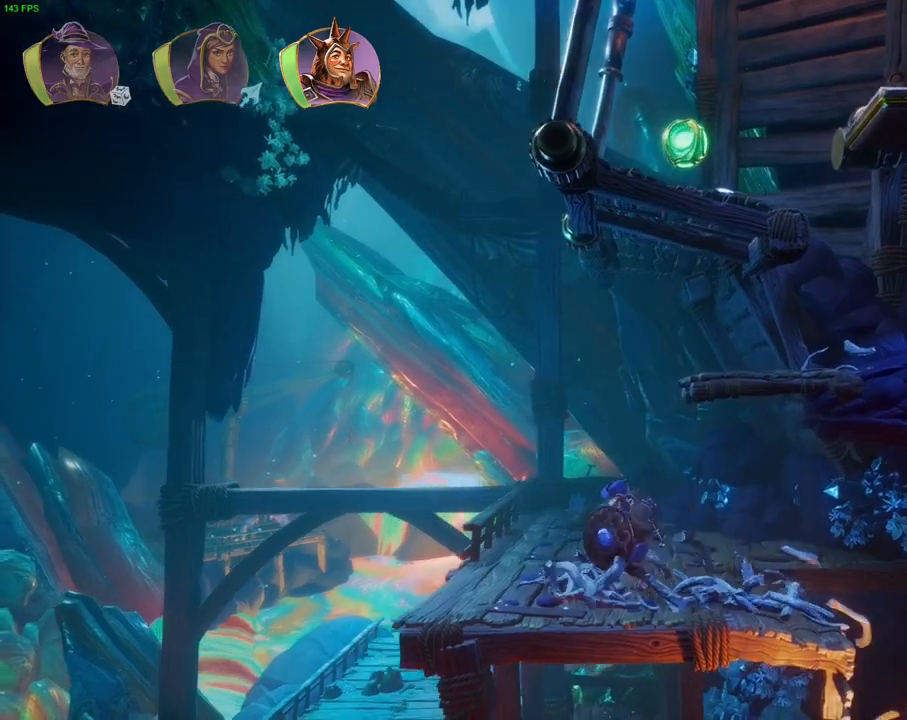
{"dt_ms": 500, "buttons": ["CROSS"], "left_stick": "right", "right_stick": "center", "events": [[33, "CROSS", "down"], [33, "left_stick", "right"]]}
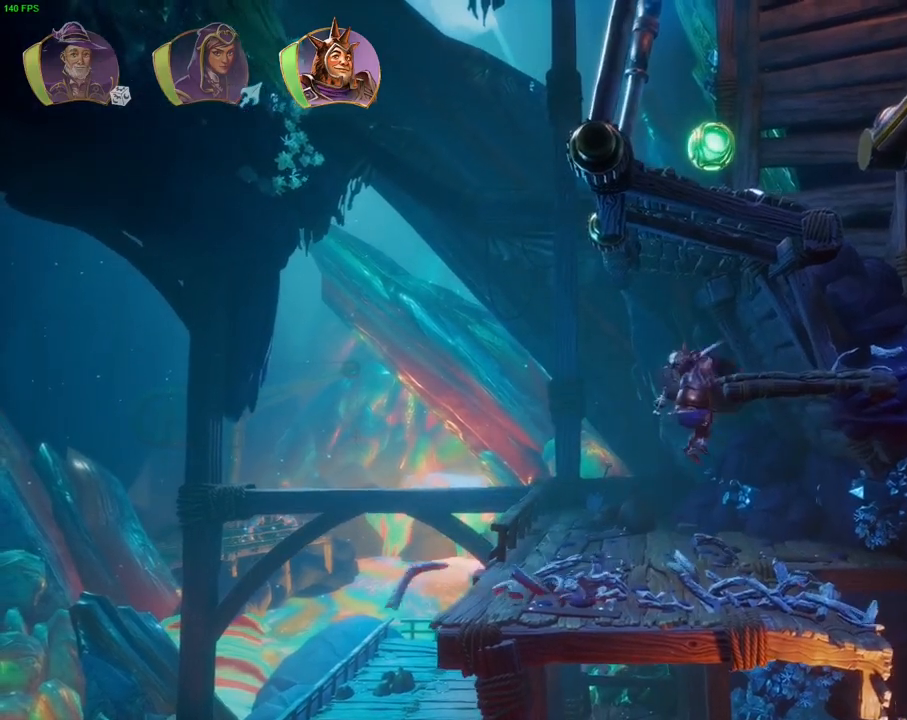
{"dt_ms": 500, "buttons": [], "left_stick": "right", "right_stick": "center", "events": [[150, "CROSS", "up"]]}
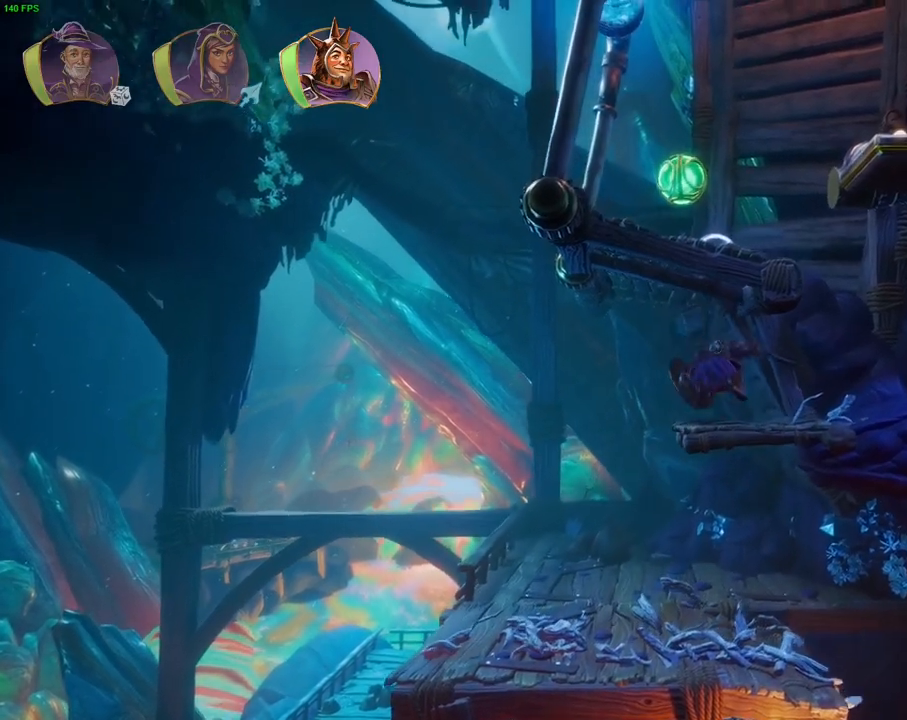
{"dt_ms": 500, "buttons": ["CROSS"], "left_stick": "left", "right_stick": "center", "events": [[283, "left_stick", "up"], [383, "CROSS", "down"], [383, "left_stick", "left"]]}
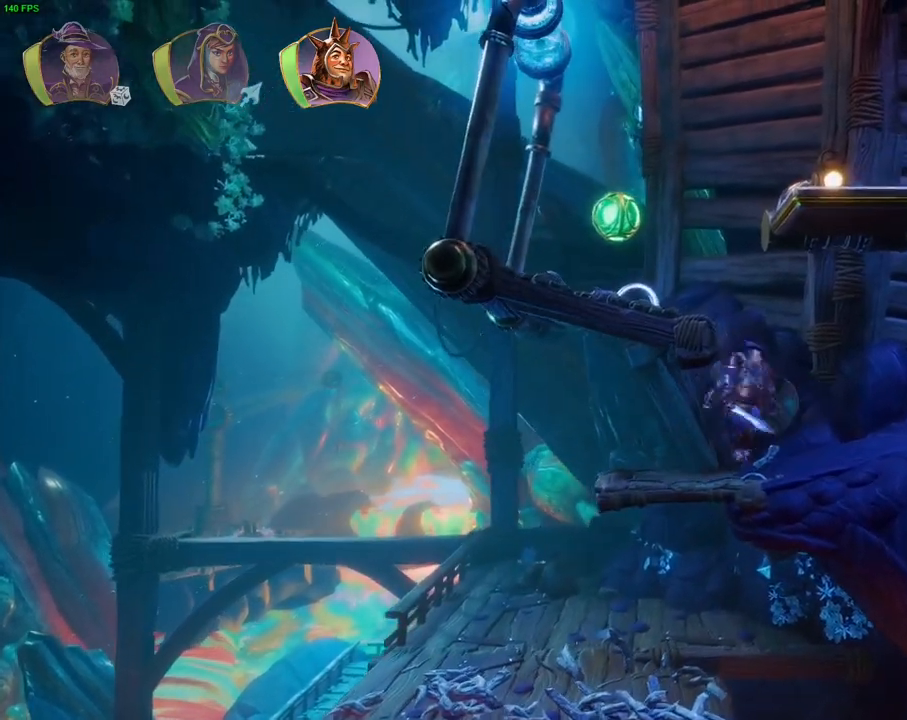
{"dt_ms": 500, "buttons": [], "left_stick": "right", "right_stick": "center", "events": [[383, "CROSS", "up"], [483, "left_stick", "right"]]}
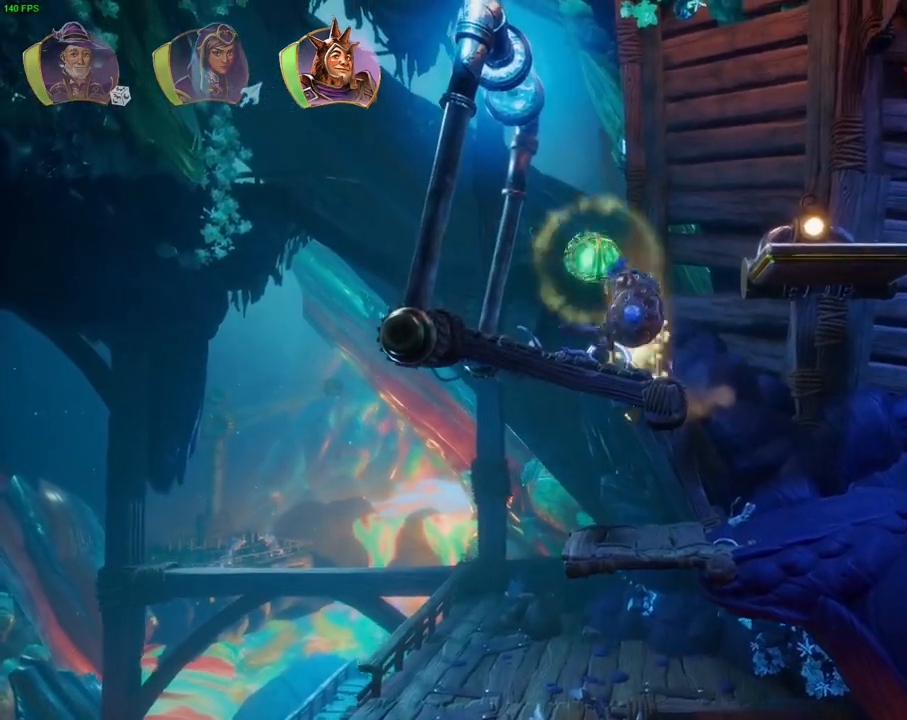
{"dt_ms": 500, "buttons": [], "left_stick": "right", "right_stick": "center", "events": [[33, "CROSS", "down"], [483, "CROSS", "up"]]}
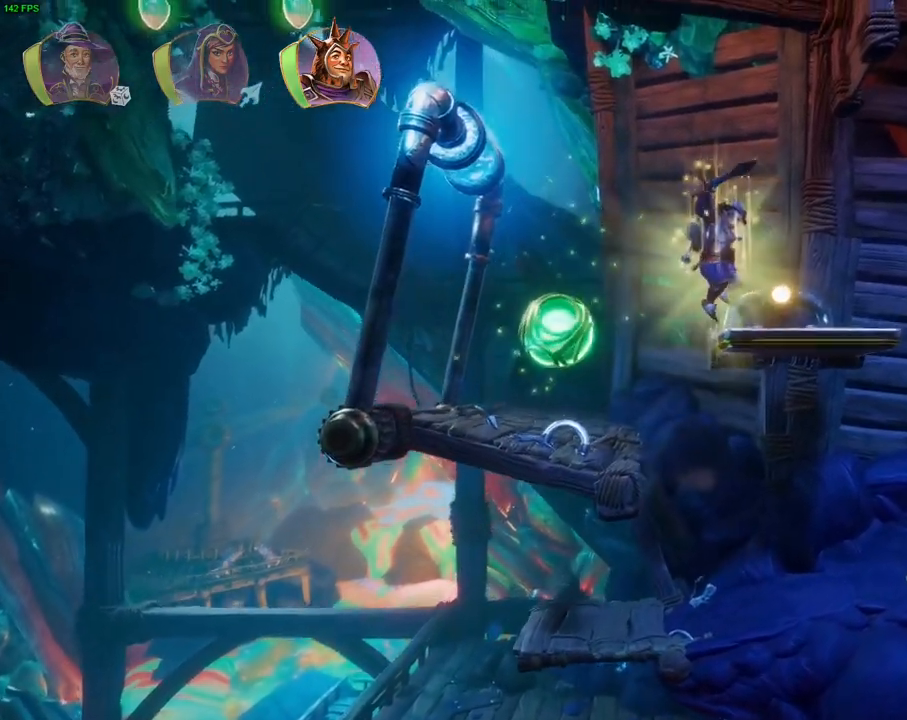
{"dt_ms": 500, "buttons": ["CROSS"], "left_stick": "right", "right_stick": "center", "events": [[467, "CROSS", "down"]]}
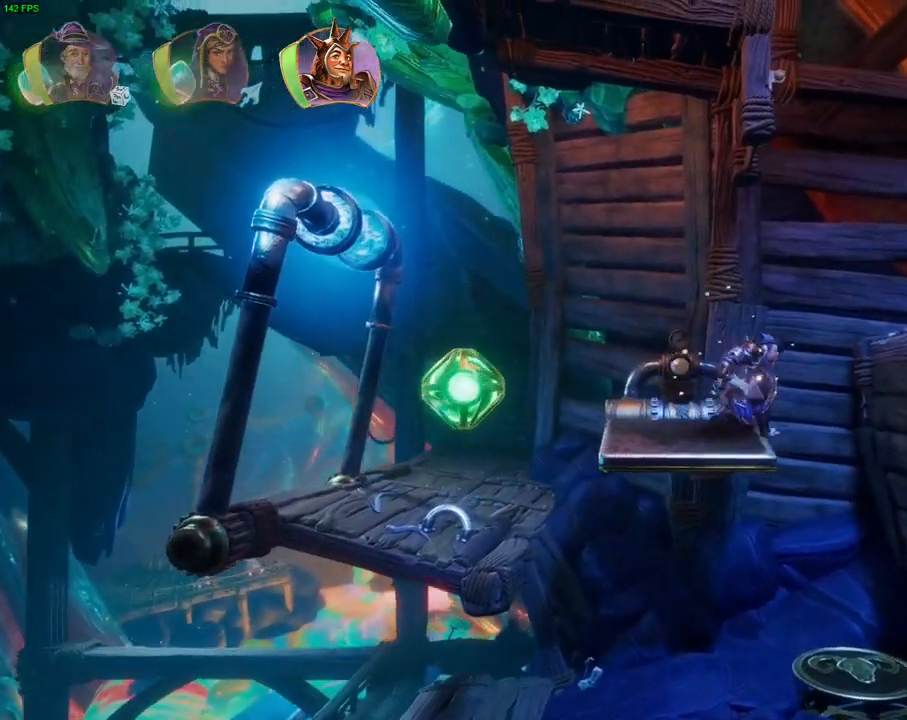
{"dt_ms": 1000, "buttons": ["CROSS"], "left_stick": "left", "right_stick": "center", "events": [[550, "CROSS", "up"], [583, "left_stick", "center"], [650, "left_stick", "left"], [900, "CROSS", "down"]]}
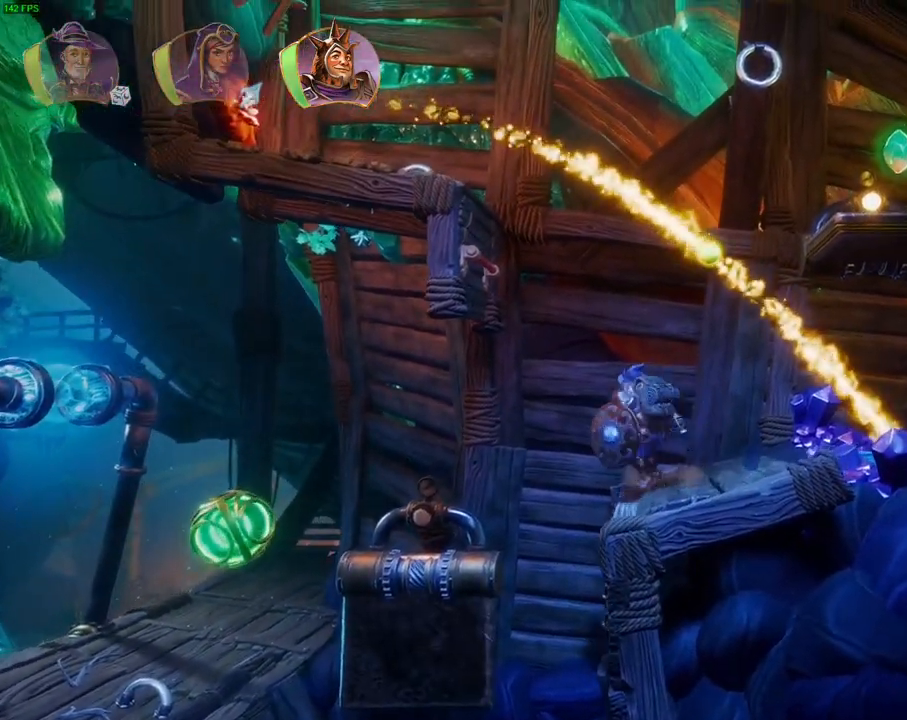
{"dt_ms": 500, "buttons": ["CROSS"], "left_stick": "left", "right_stick": "center", "events": []}
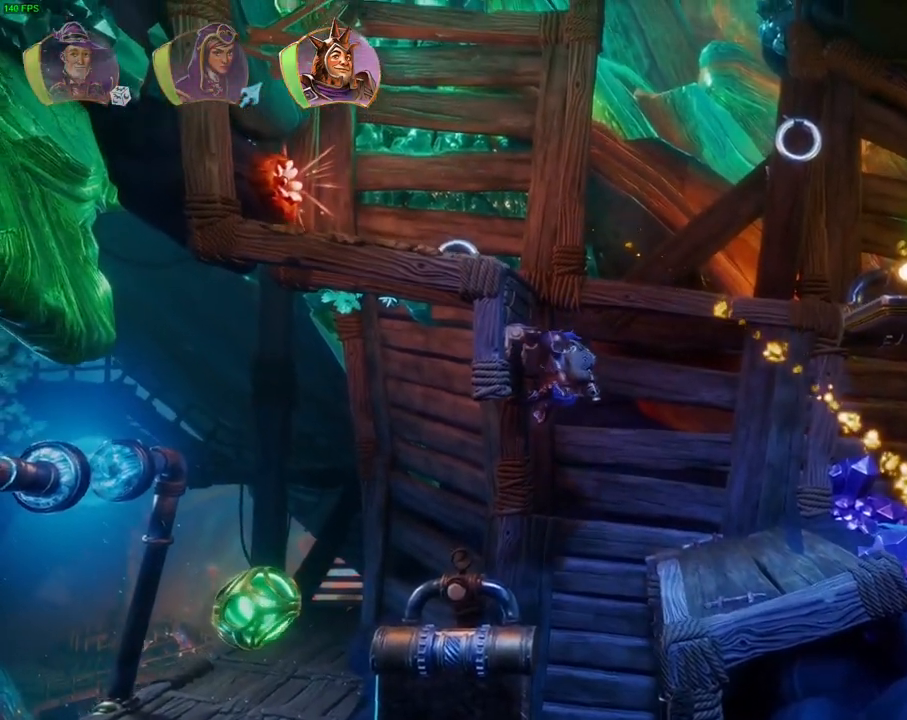
{"dt_ms": 500, "buttons": [], "left_stick": "center", "right_stick": "center", "events": [[17, "CROSS", "up"], [83, "left_stick", "center"]]}
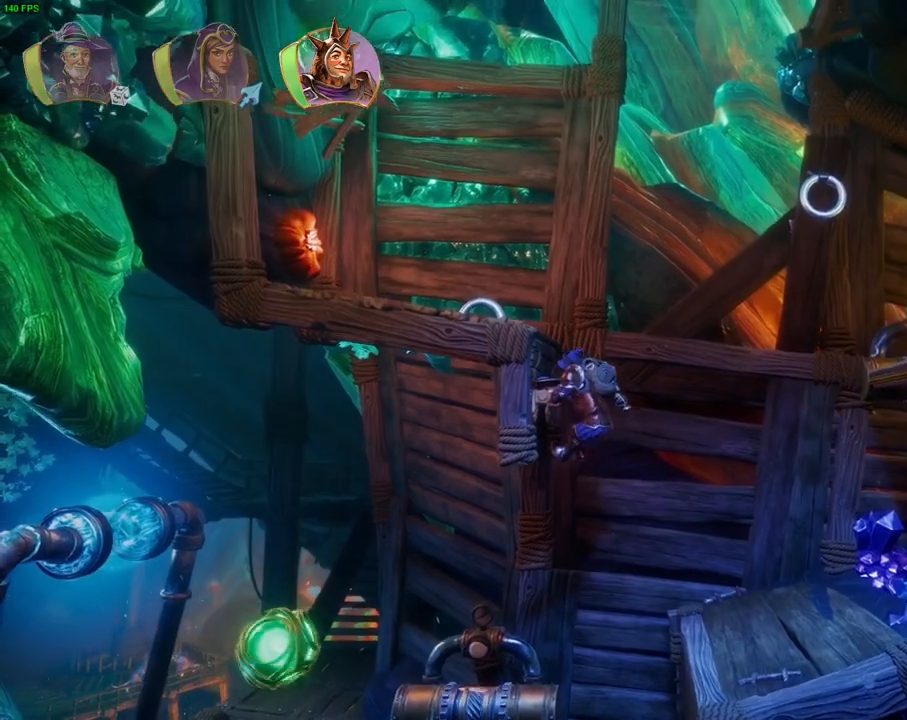
{"dt_ms": 500, "buttons": [], "left_stick": "center", "right_stick": "center", "events": []}
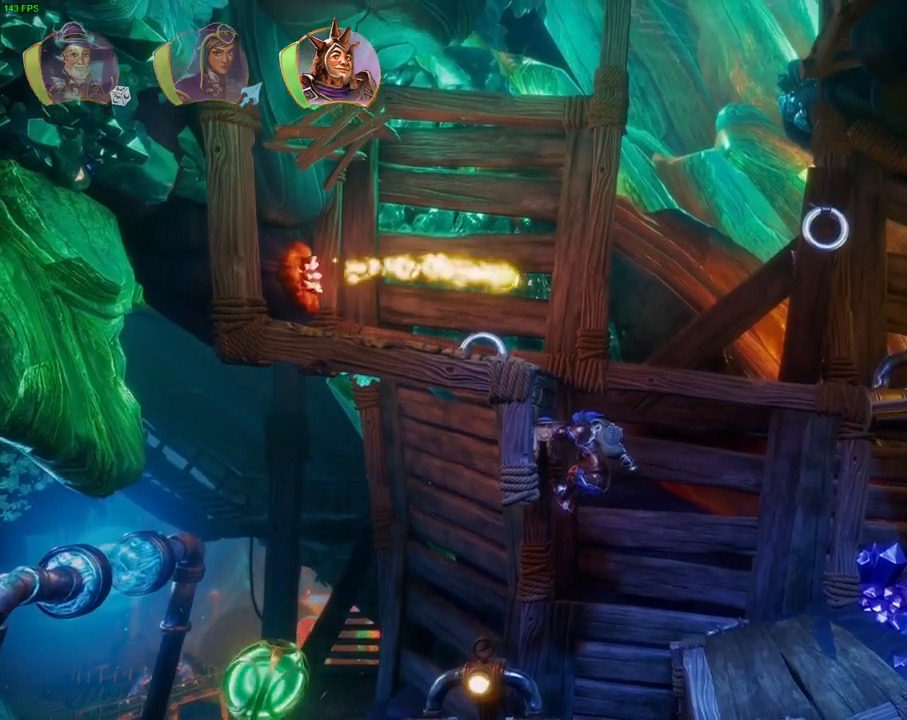
{"dt_ms": 500, "buttons": [], "left_stick": "center", "right_stick": "center", "events": []}
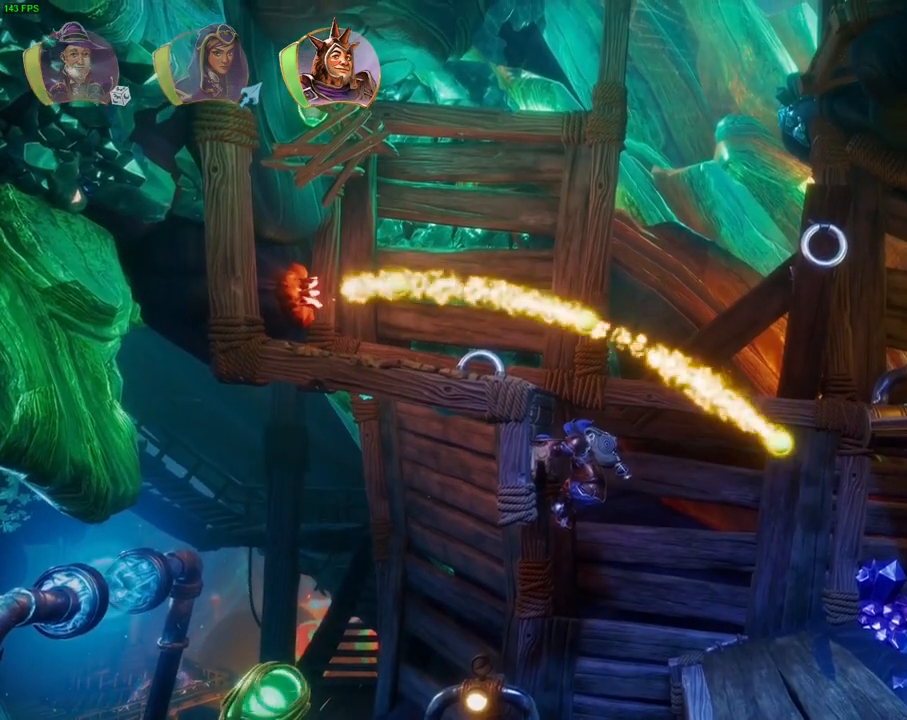
{"dt_ms": 1000, "buttons": [], "left_stick": "left", "right_stick": "center", "events": [[500, "CROSS", "down"], [500, "left_stick", "left"], [817, "R1", "down"], [900, "CROSS", "up"], [933, "R1", "up"]]}
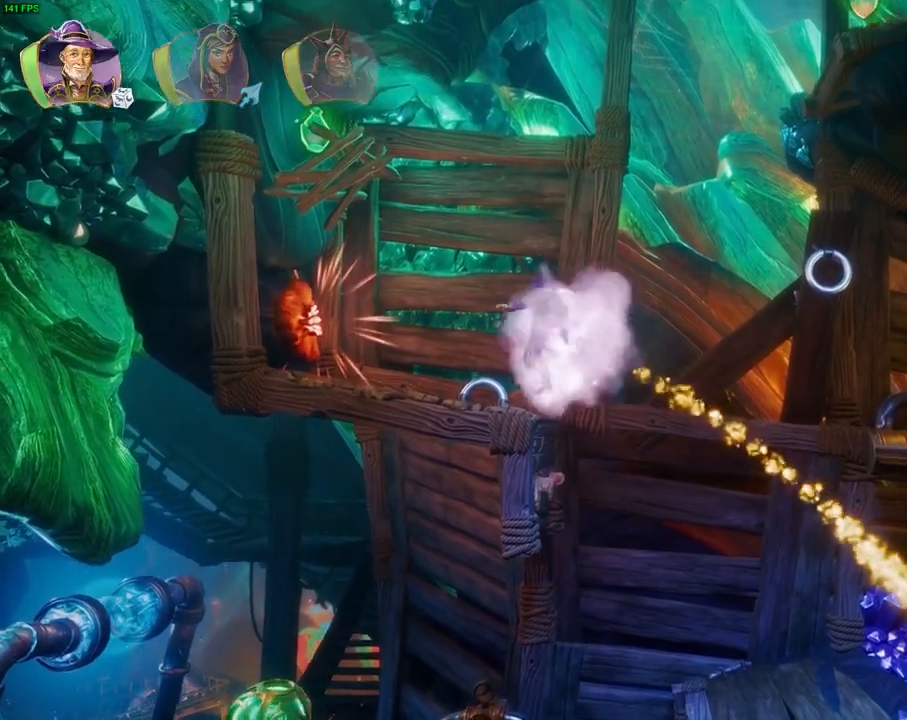
{"dt_ms": 1000, "buttons": ["CROSS"], "left_stick": "right", "right_stick": "center", "events": [[117, "left_stick", "center"], [183, "left_stick", "right"], [233, "CROSS", "down"], [483, "CROSS", "up"], [600, "TRIANGLE", "down"], [700, "TRIANGLE", "up"], [767, "CROSS", "down"], [883, "CROSS", "up"], [933, "CROSS", "down"]]}
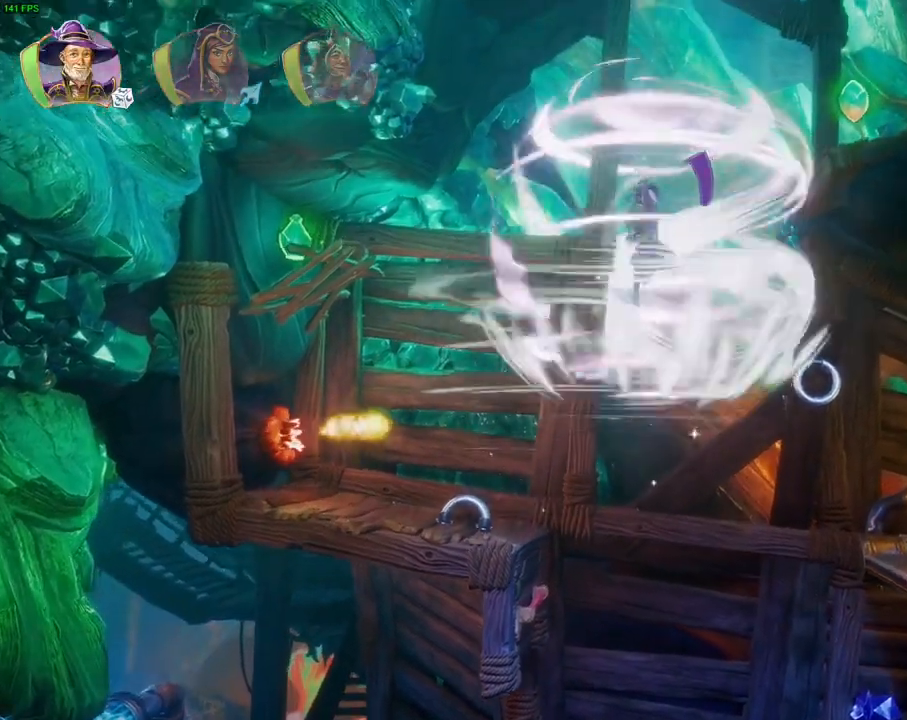
{"dt_ms": 500, "buttons": [], "left_stick": "right", "right_stick": "center", "events": [[17, "CROSS", "up"], [83, "CROSS", "down"], [167, "CROSS", "up"], [217, "CROSS", "down"], [500, "CROSS", "up"]]}
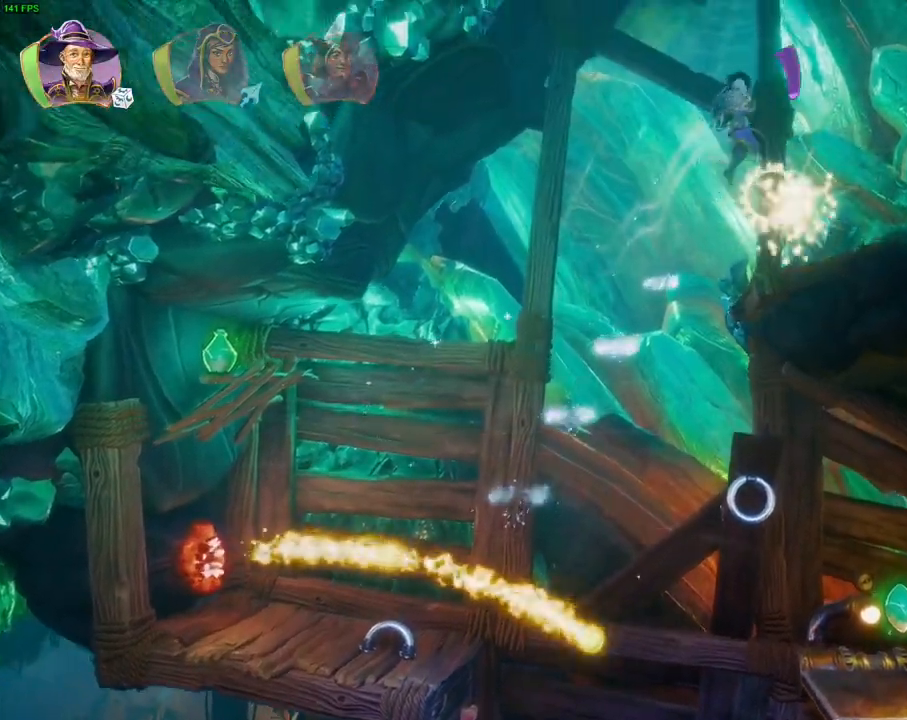
{"dt_ms": 500, "buttons": [], "left_stick": "center", "right_stick": "center", "events": [[300, "SQUARE", "down"], [333, "left_stick", "center"], [400, "SQUARE", "up"]]}
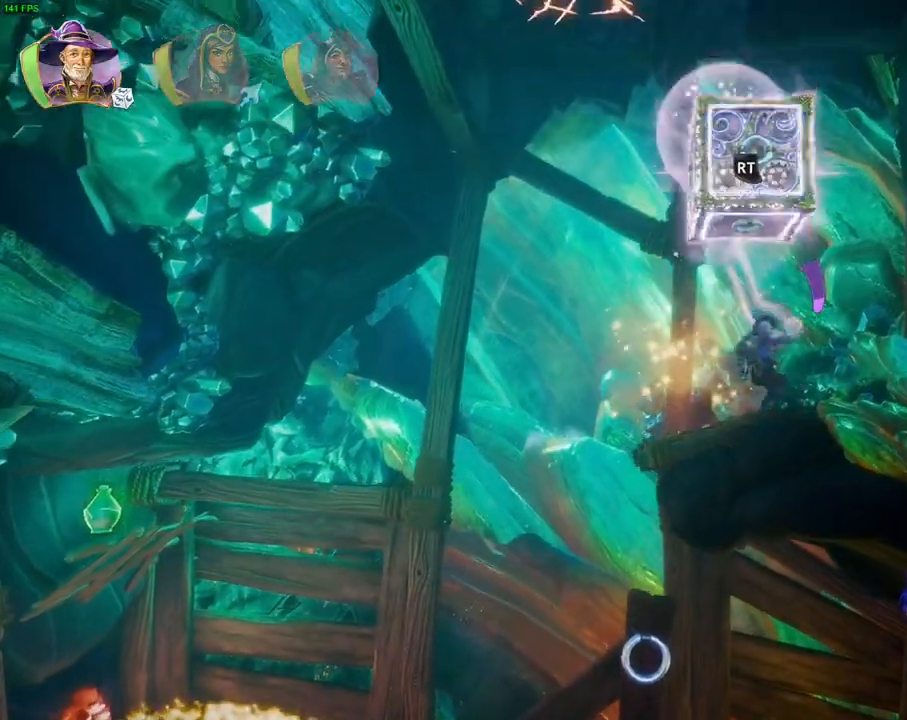
{"dt_ms": 1000, "buttons": ["R2"], "left_stick": "center", "right_stick": "center", "events": [[133, "R2", "down"], [183, "right_stick", "up-left"], [283, "right_stick", "center"], [367, "SQUARE", "down"], [467, "SQUARE", "up"], [500, "right_stick", "left"], [583, "left_stick", "left"], [717, "right_stick", "center"], [883, "left_stick", "center"]]}
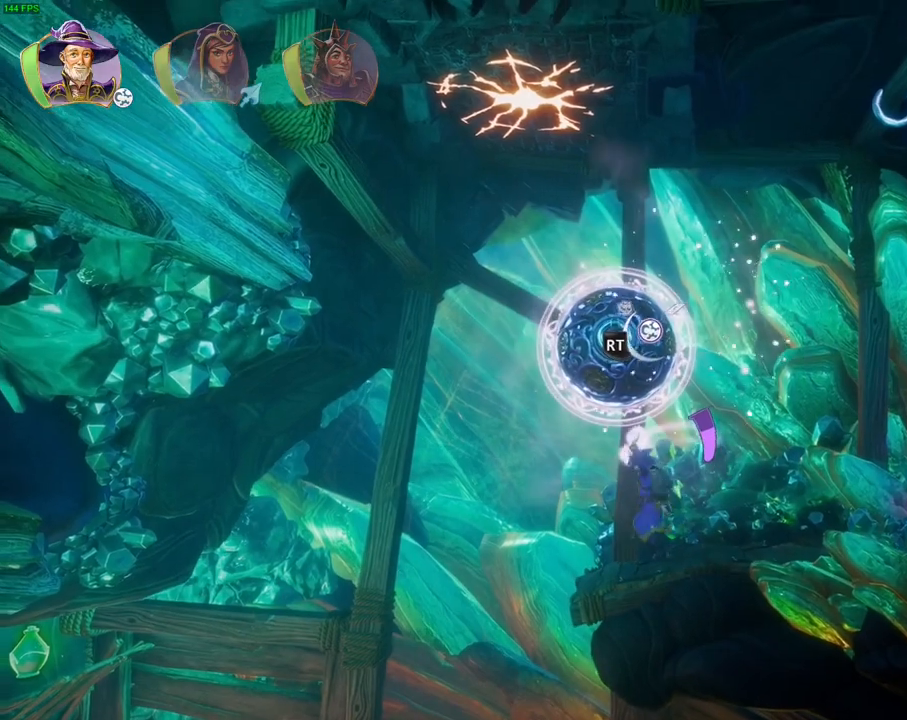
{"dt_ms": 1000, "buttons": ["R2"], "left_stick": "center", "right_stick": "center", "events": [[33, "right_stick", "up"], [117, "right_stick", "center"], [433, "right_stick", "down"], [550, "right_stick", "center"]]}
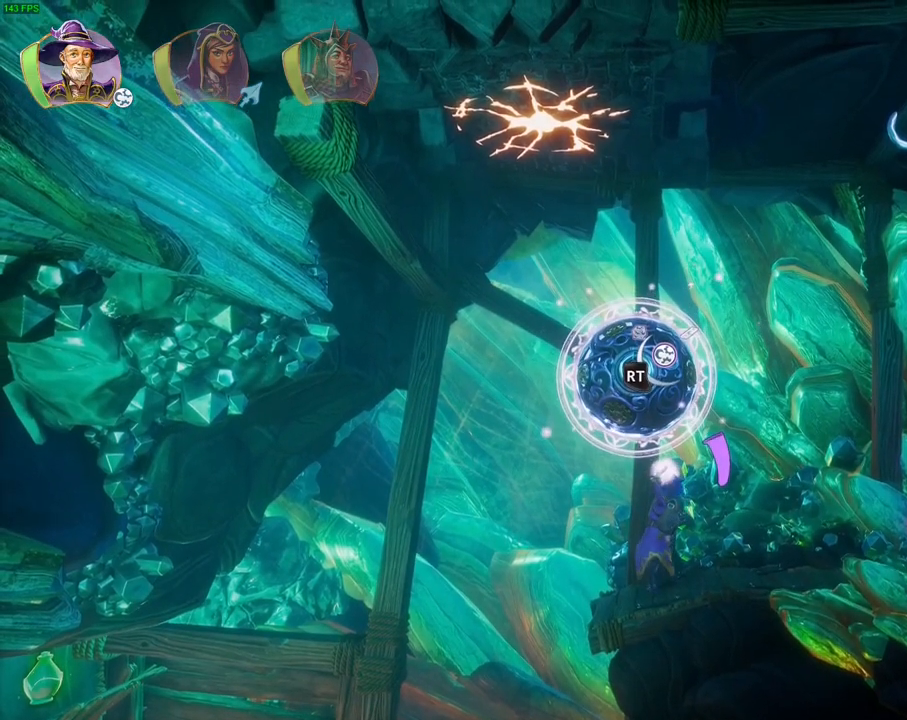
{"dt_ms": 500, "buttons": ["TRIANGLE"], "left_stick": "center", "right_stick": "center", "events": [[217, "R2", "up"], [400, "TRIANGLE", "down"]]}
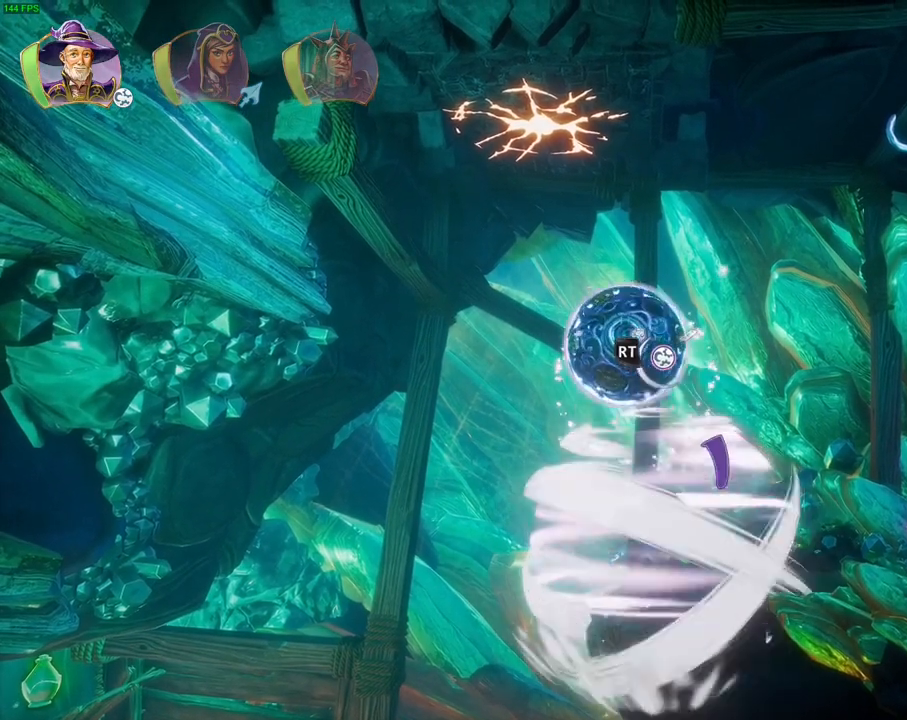
{"dt_ms": 1000, "buttons": [], "left_stick": "center", "right_stick": "center"}
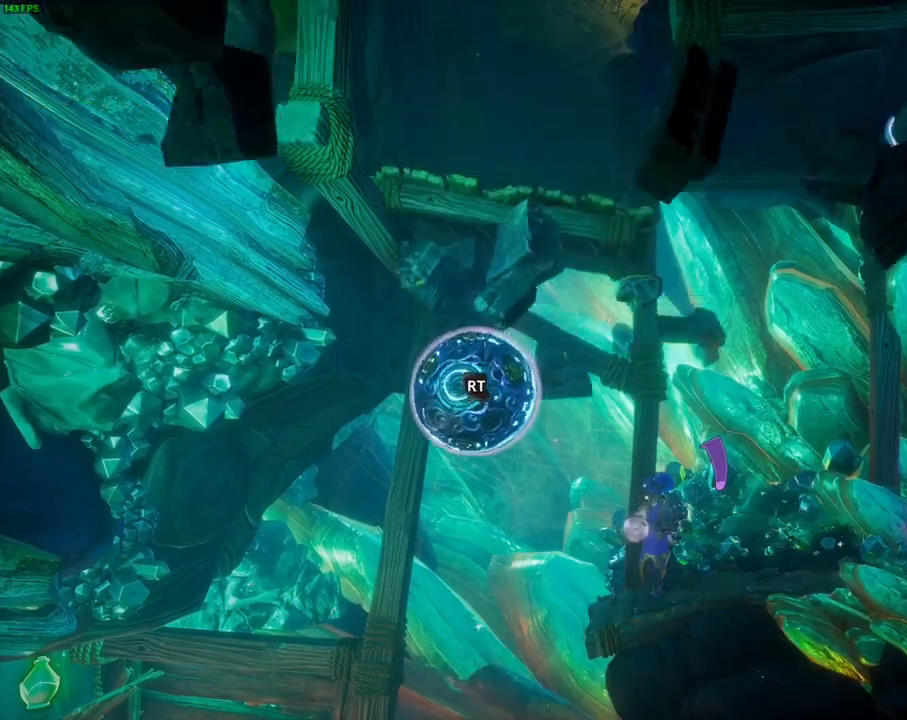
{"dt_ms": 500, "buttons": [], "left_stick": "right", "right_stick": "center", "events": [[83, "left_stick", "right"]]}
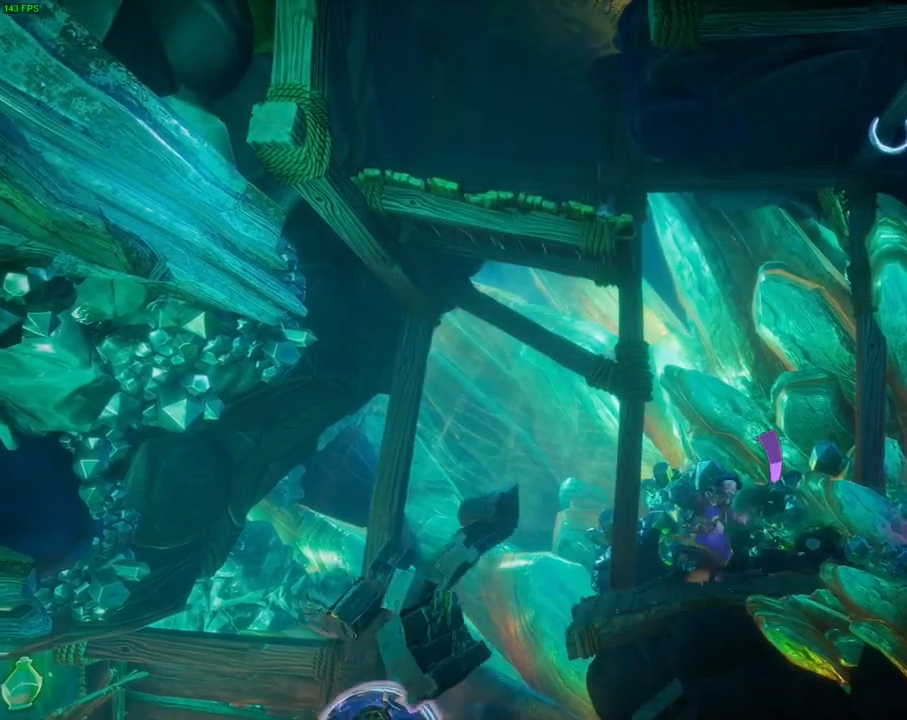
{"dt_ms": 500, "buttons": [], "left_stick": "center", "right_stick": "center"}
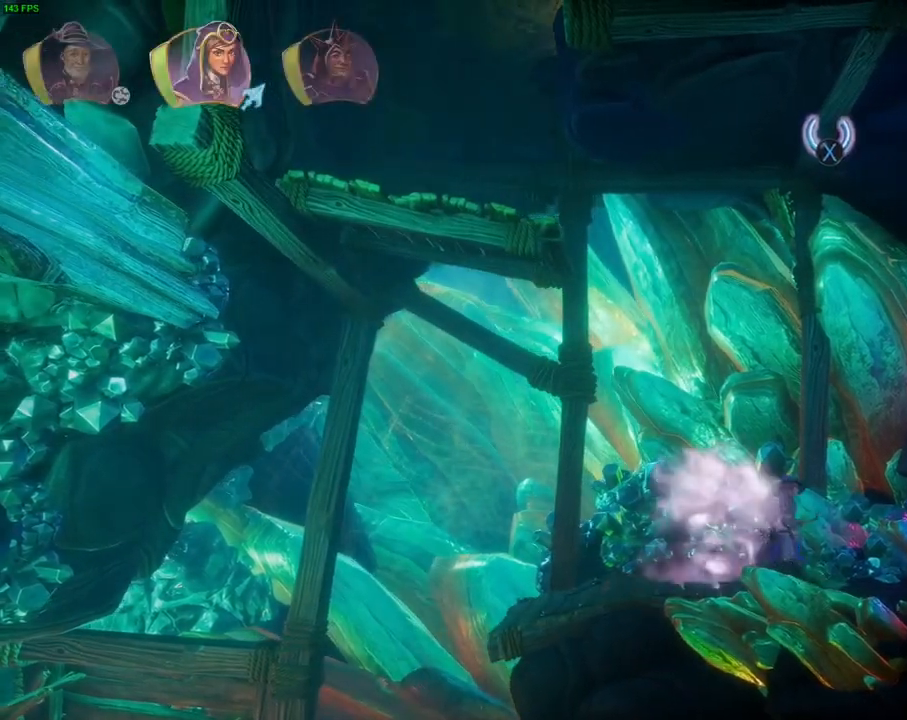
{"dt_ms": 500, "buttons": ["R2"], "left_stick": "center", "right_stick": "left", "events": [[33, "L1", "down"], [100, "L1", "up"], [300, "SQUARE", "down"], [383, "SQUARE", "up"], [433, "R2", "down"], [433, "right_stick", "left"]]}
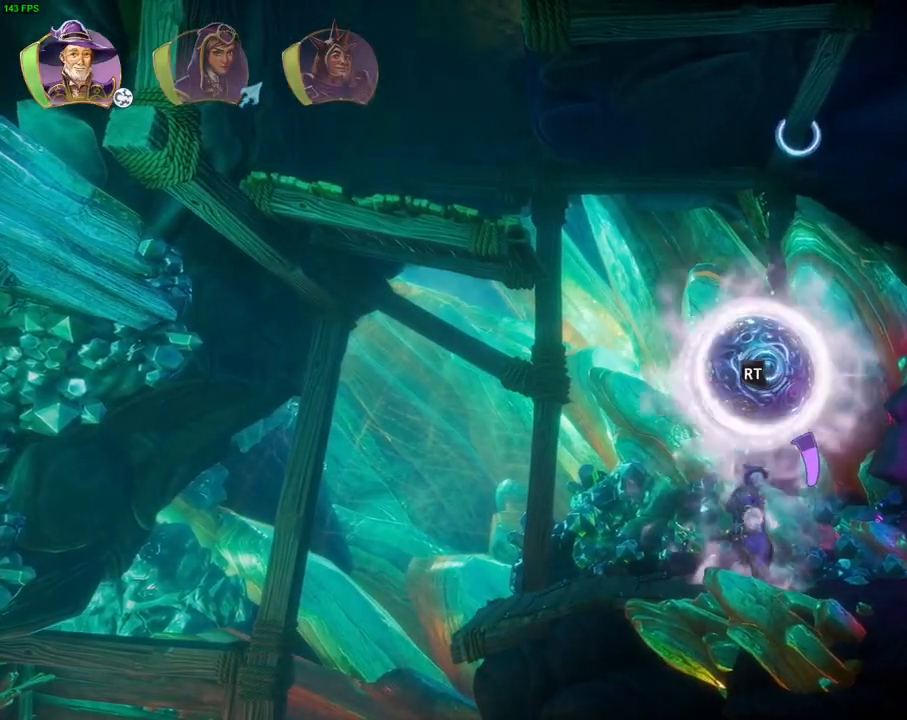
{"dt_ms": 500, "buttons": [], "left_stick": "center", "right_stick": "center", "events": [[83, "right_stick", "down-left"], [250, "right_stick", "down"], [450, "R2", "up"], [483, "right_stick", "center"]]}
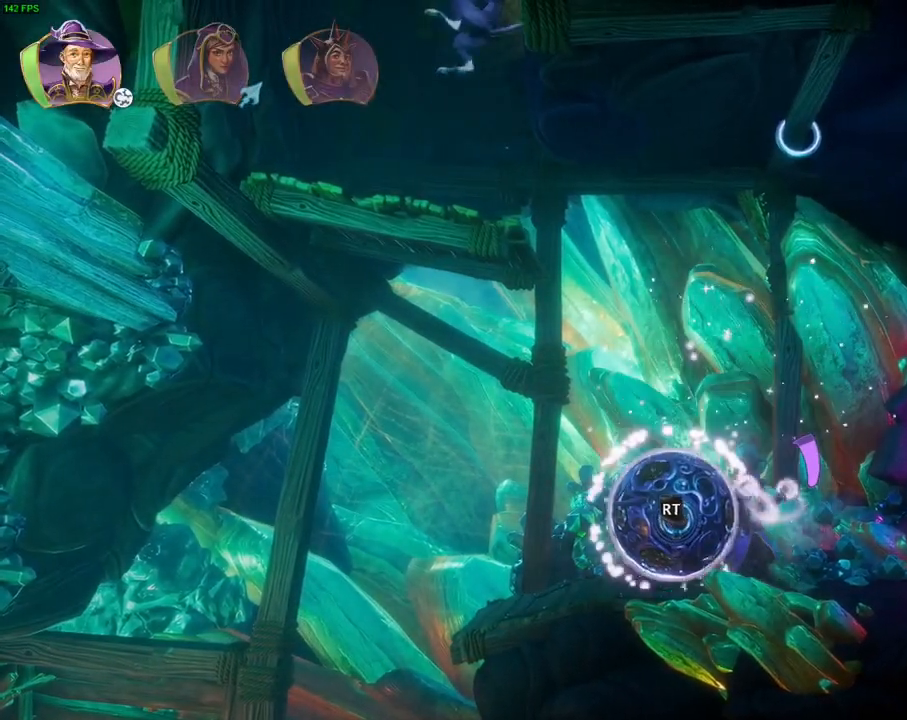
{"dt_ms": 500, "buttons": [], "left_stick": "left", "right_stick": "center", "events": [[83, "CROSS", "down"], [83, "left_stick", "left"], [433, "CROSS", "up"]]}
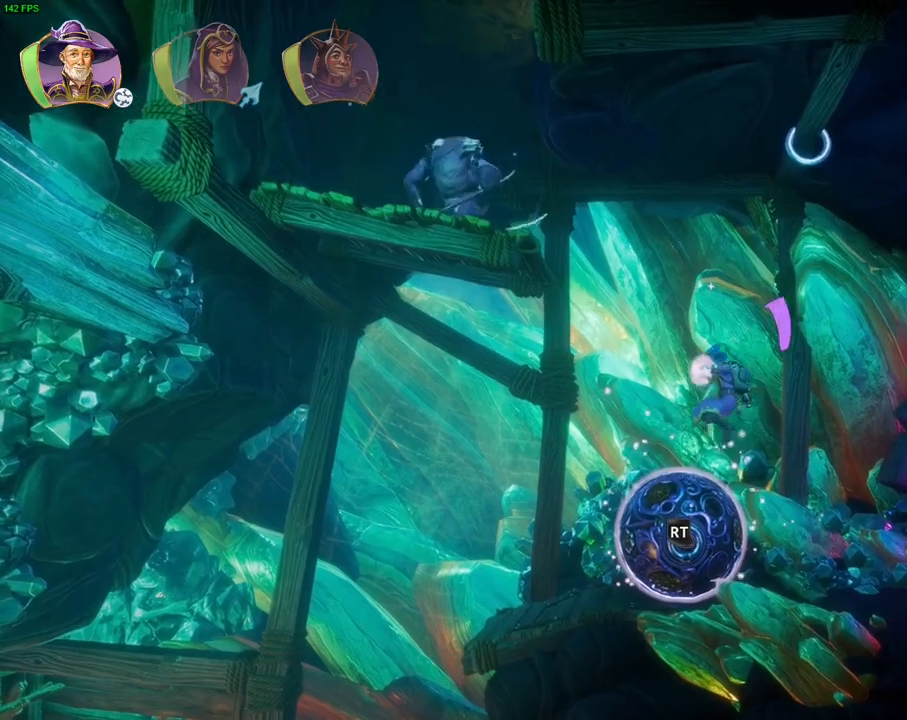
{"dt_ms": 500, "buttons": ["CROSS"], "left_stick": "left", "right_stick": "center", "events": [[167, "CROSS", "down"]]}
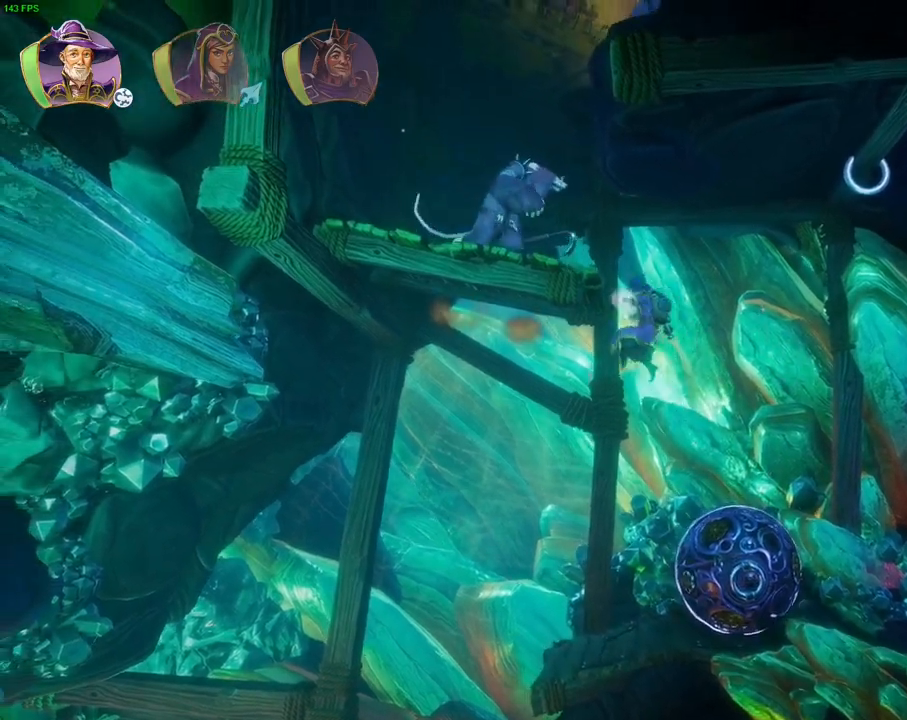
{"dt_ms": 500, "buttons": [], "left_stick": "left", "right_stick": "center", "events": [[67, "CROSS", "up"], [150, "CROSS", "down"], [500, "CROSS", "up"]]}
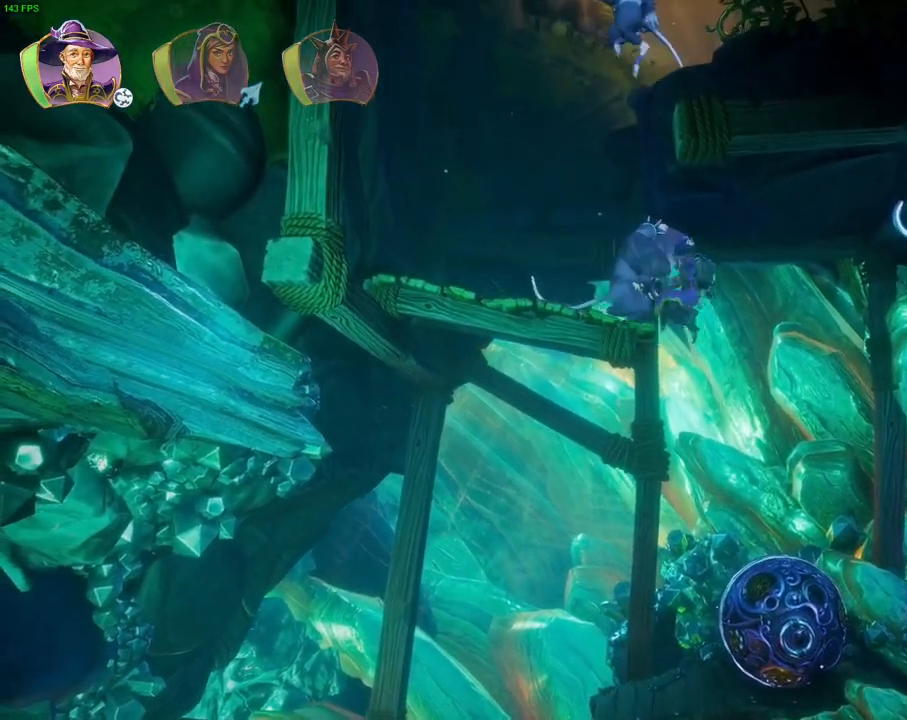
{"dt_ms": 500, "buttons": [], "left_stick": "left", "right_stick": "center", "events": [[167, "TRIANGLE", "down"], [300, "TRIANGLE", "up"], [367, "CROSS", "down"], [467, "CROSS", "up"]]}
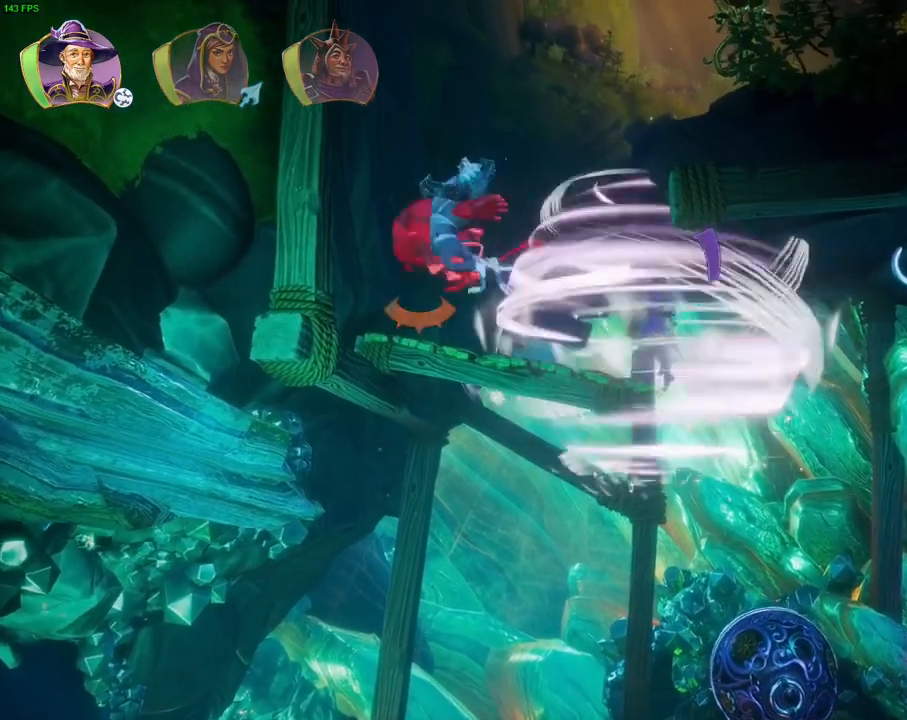
{"dt_ms": 500, "buttons": ["CROSS"], "left_stick": "right", "right_stick": "center", "events": [[17, "CROSS", "down"], [117, "CROSS", "up"], [317, "left_stick", "right"], [400, "CROSS", "down"]]}
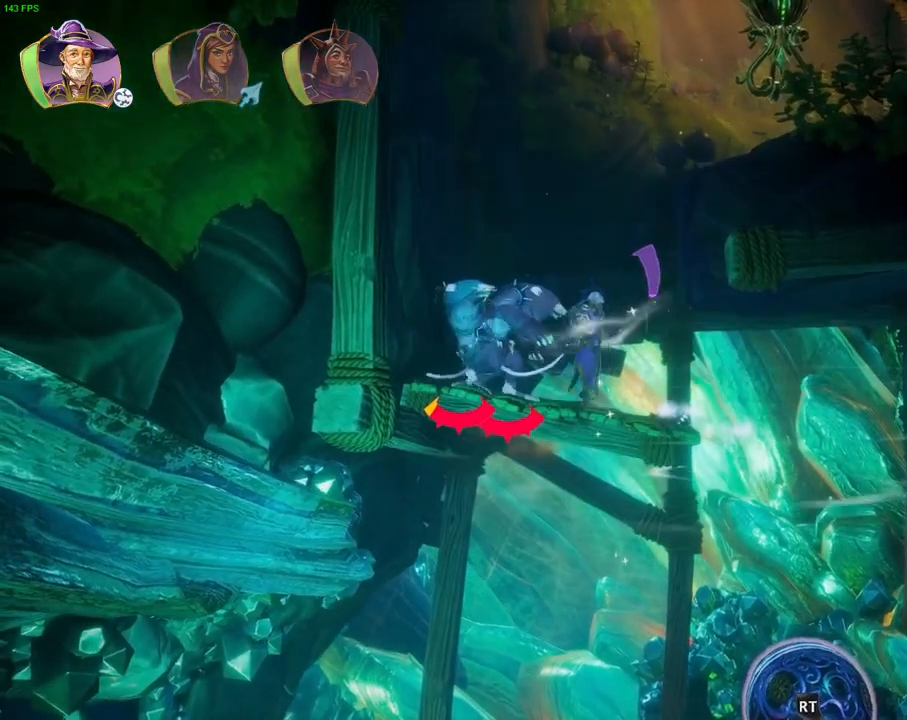
{"dt_ms": 500, "buttons": ["CROSS"], "left_stick": "right", "right_stick": "center", "events": [[167, "CROSS", "up"], [267, "CROSS", "down"]]}
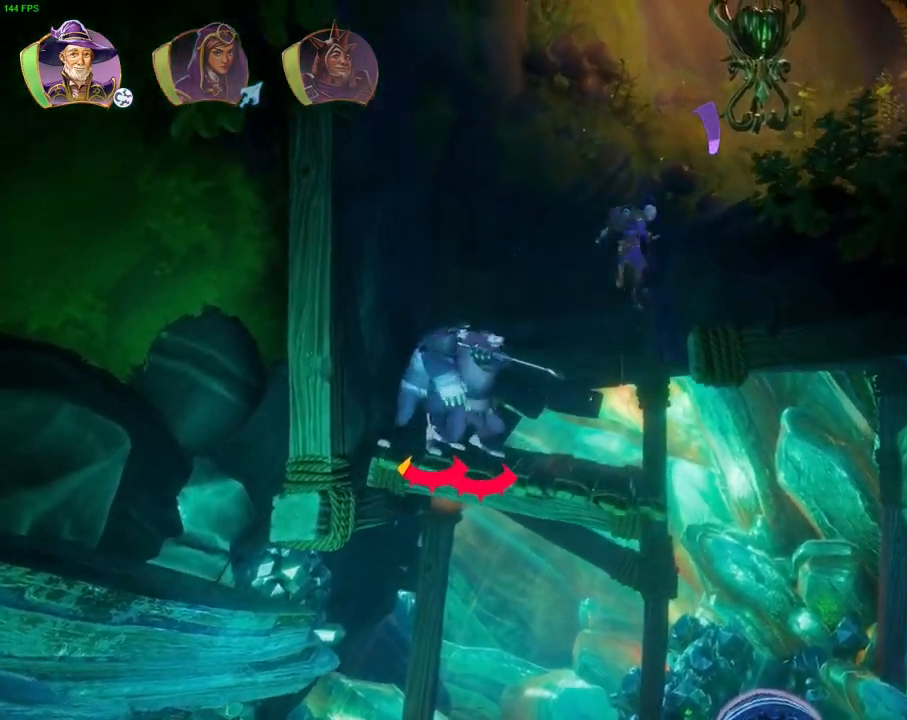
{"dt_ms": 500, "buttons": [], "left_stick": "right", "right_stick": "center", "events": [[50, "CROSS", "up"], [183, "CROSS", "down"], [267, "R1", "down"], [317, "CROSS", "up"], [383, "R1", "up"]]}